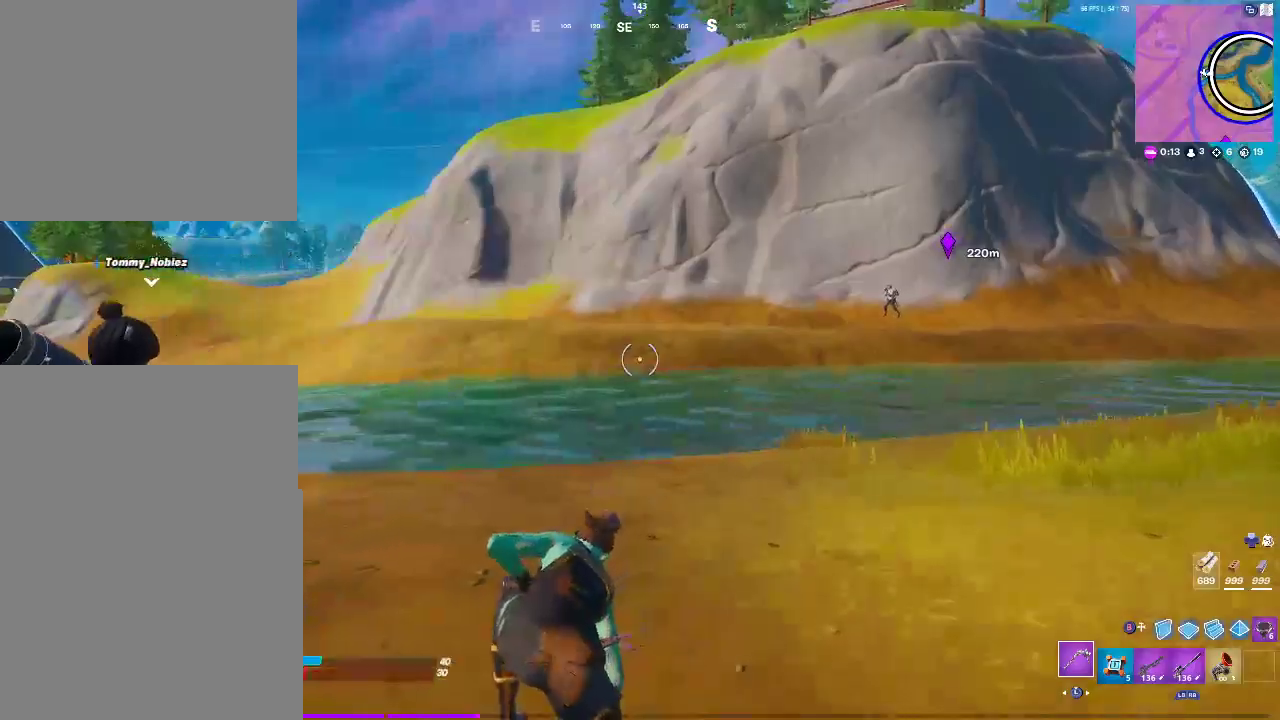
Gameplay with a controller (PlayStation layout); each line is a JSON object with the inputs held at the frame after it. "events" lists button and stick changes between this image and that frame as [ms after this image, input, new state], when the widget could be followed in between. Not read: CIRCLE HOME R1 R2 START.
{"buttons": [], "left_stick": "down", "right_stick": "center", "events": [[67, "left_stick", "down"]]}
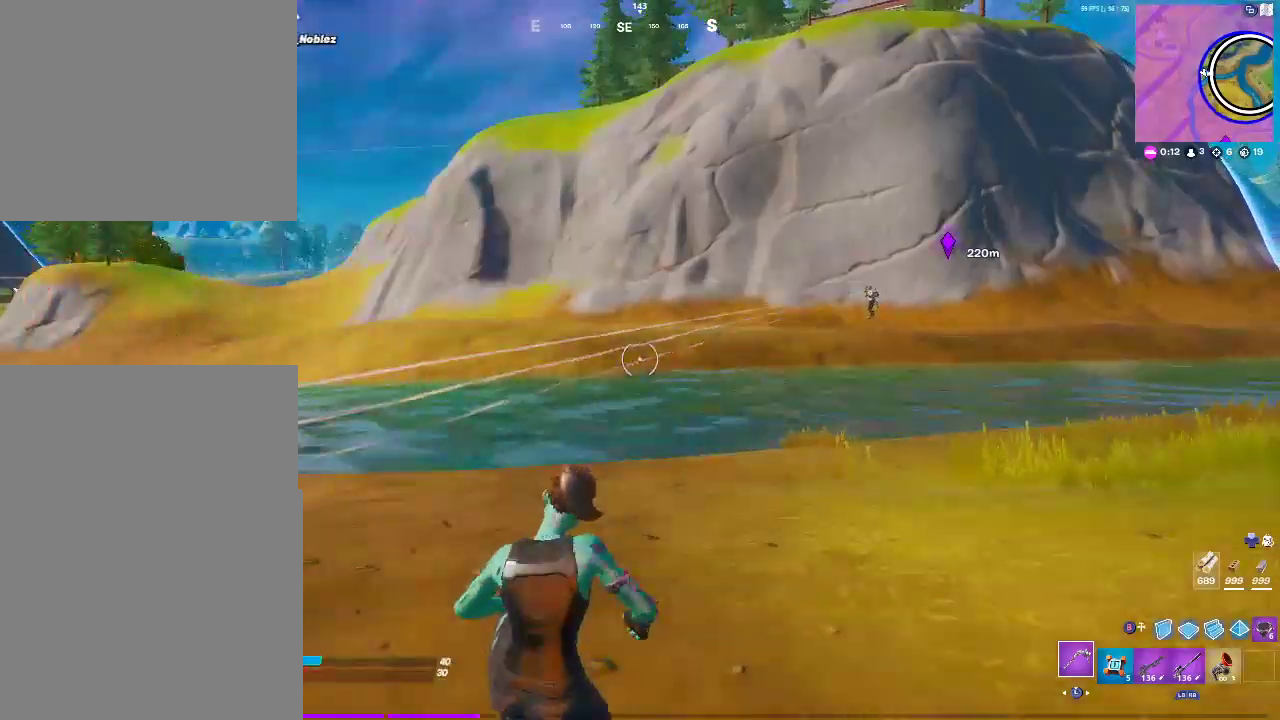
{"buttons": [], "left_stick": "down", "right_stick": "center", "events": [[200, "CROSS", "down"], [333, "CROSS", "up"]]}
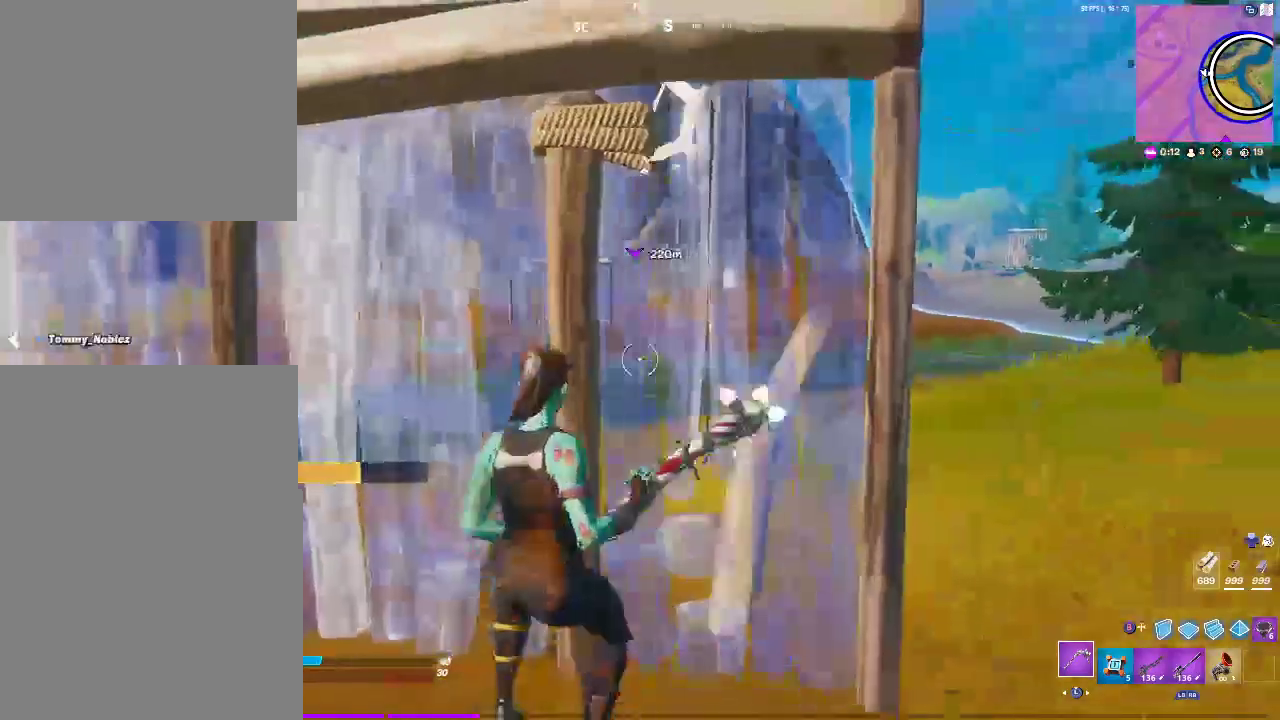
{"buttons": [], "left_stick": "down-left", "right_stick": "center", "events": [[50, "left_stick", "down-left"], [83, "CROSS", "down"], [233, "CROSS", "up"]]}
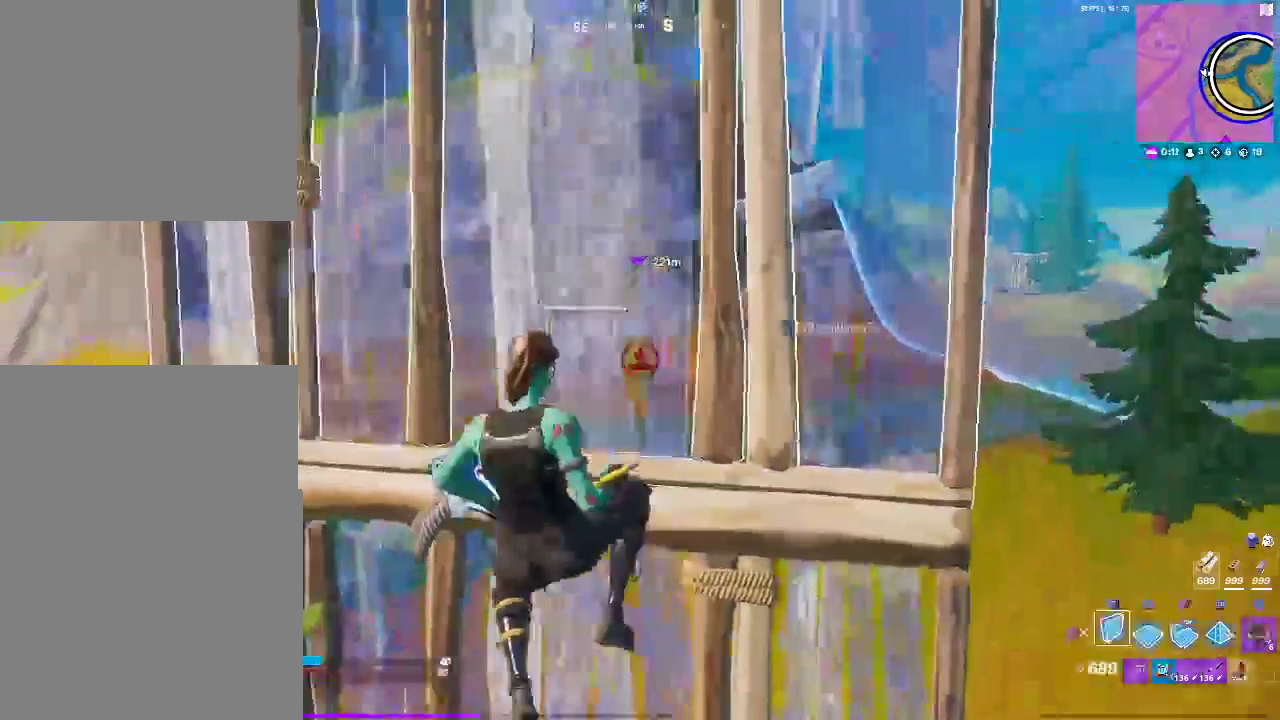
{"buttons": [], "left_stick": "left", "right_stick": "center", "events": [[450, "left_stick", "left"]]}